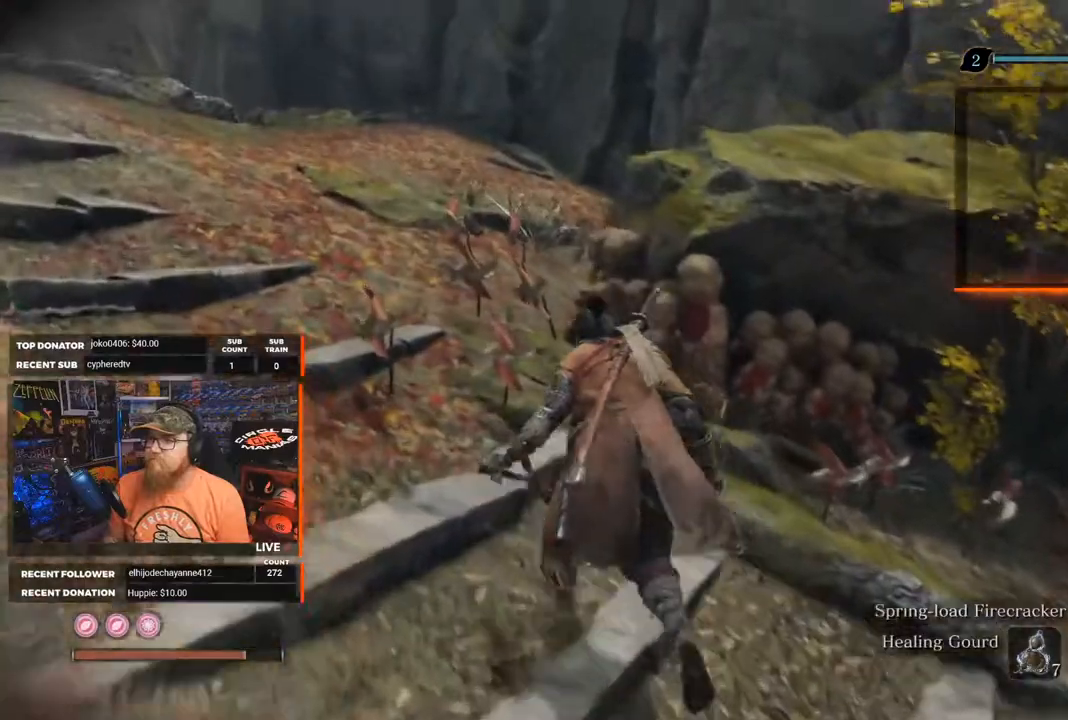
Gameplay with a controller (Xbox layout); each line is a JSON object with the inputs held at the frame after it. "events" lists button and stick changes between this image and that frame as [ms after this image, input, new state], when the widget could be followed in between. Not read: SHARE.
{"buttons": [], "left_stick": "up", "right_stick": "left", "events": [[233, "right_stick", "left"]]}
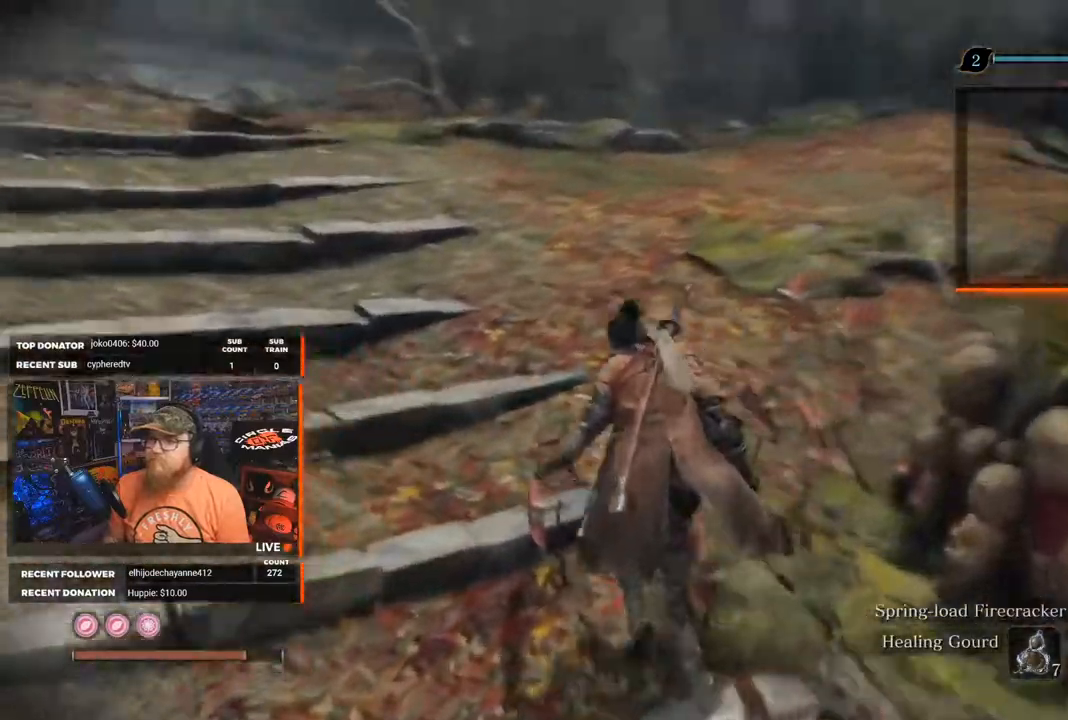
{"buttons": [], "left_stick": "center", "right_stick": "center", "events": [[300, "right_stick", "center"], [367, "left_stick", "center"]]}
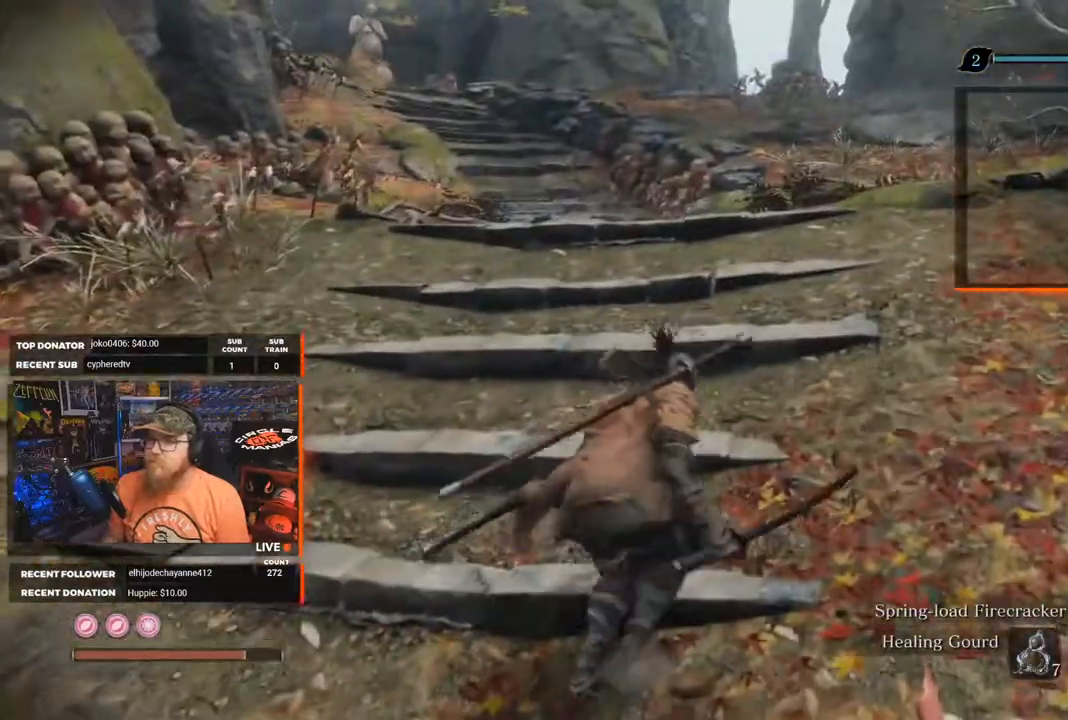
{"buttons": [], "left_stick": "center", "right_stick": "center", "events": []}
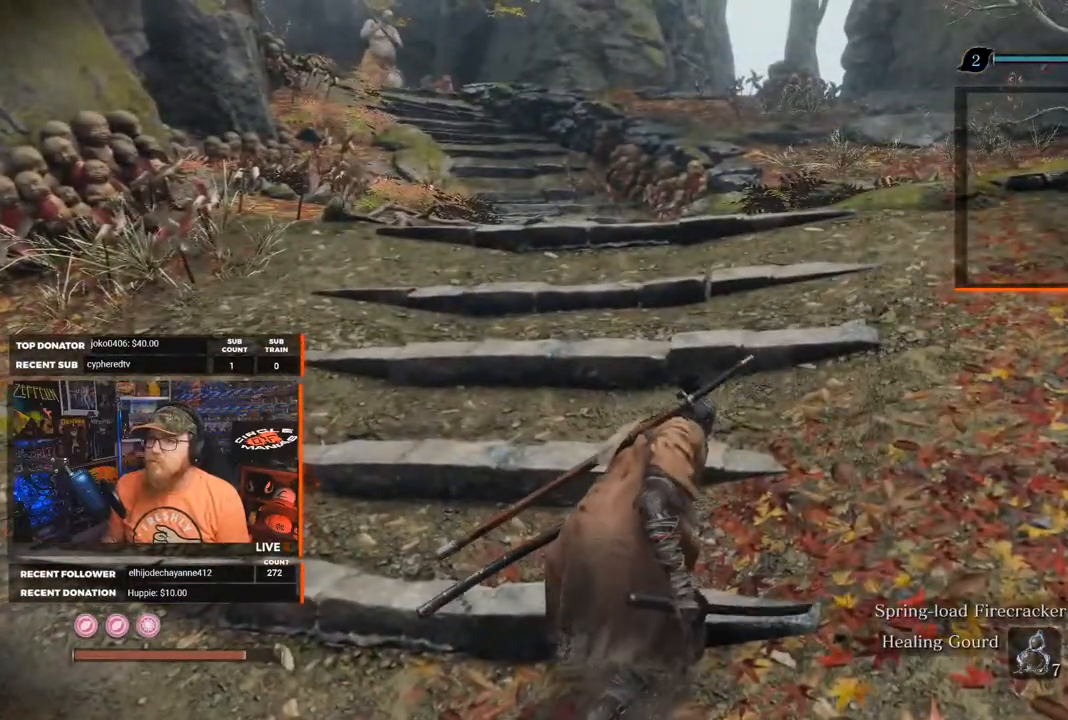
{"buttons": [], "left_stick": "left", "right_stick": "center", "events": [[50, "left_stick", "left"], [133, "right_stick", "up"], [283, "right_stick", "center"]]}
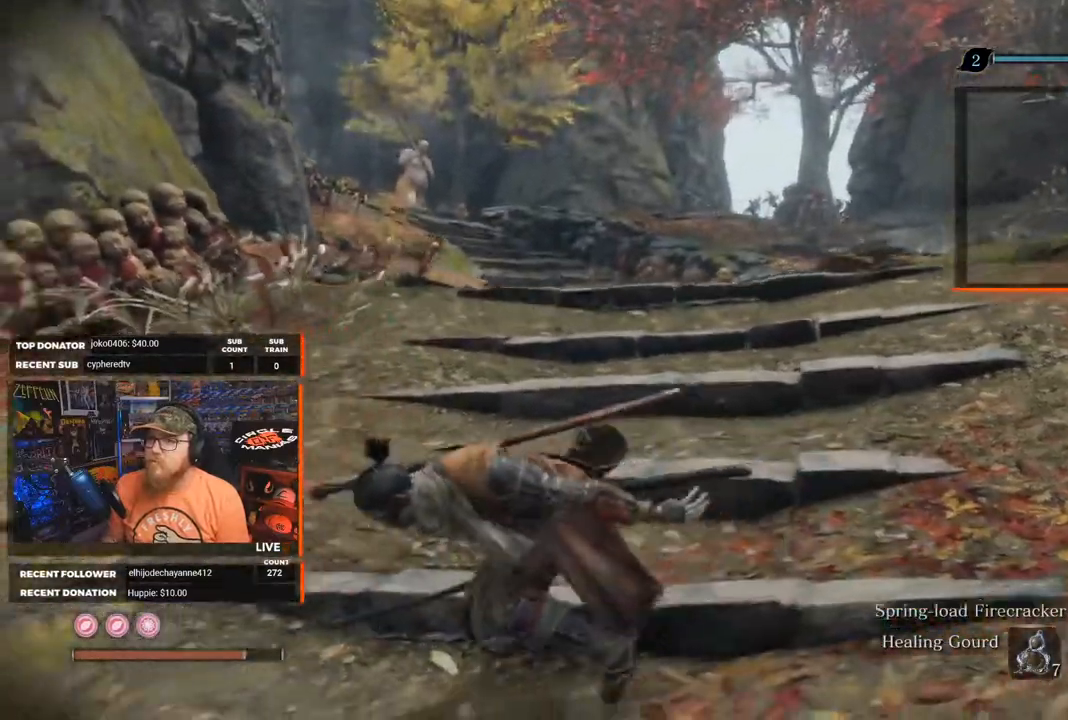
{"buttons": [], "left_stick": "up-left", "right_stick": "center", "events": [[167, "right_stick", "left"], [383, "left_stick", "up-left"], [383, "right_stick", "center"]]}
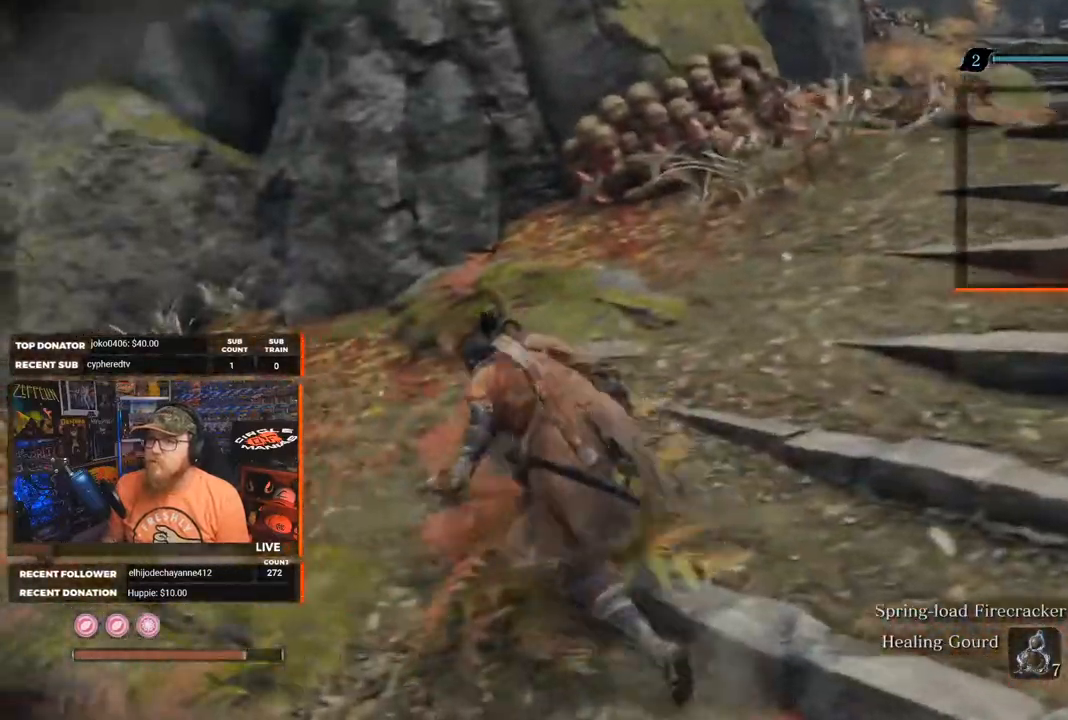
{"buttons": [], "left_stick": "up-left", "right_stick": "center"}
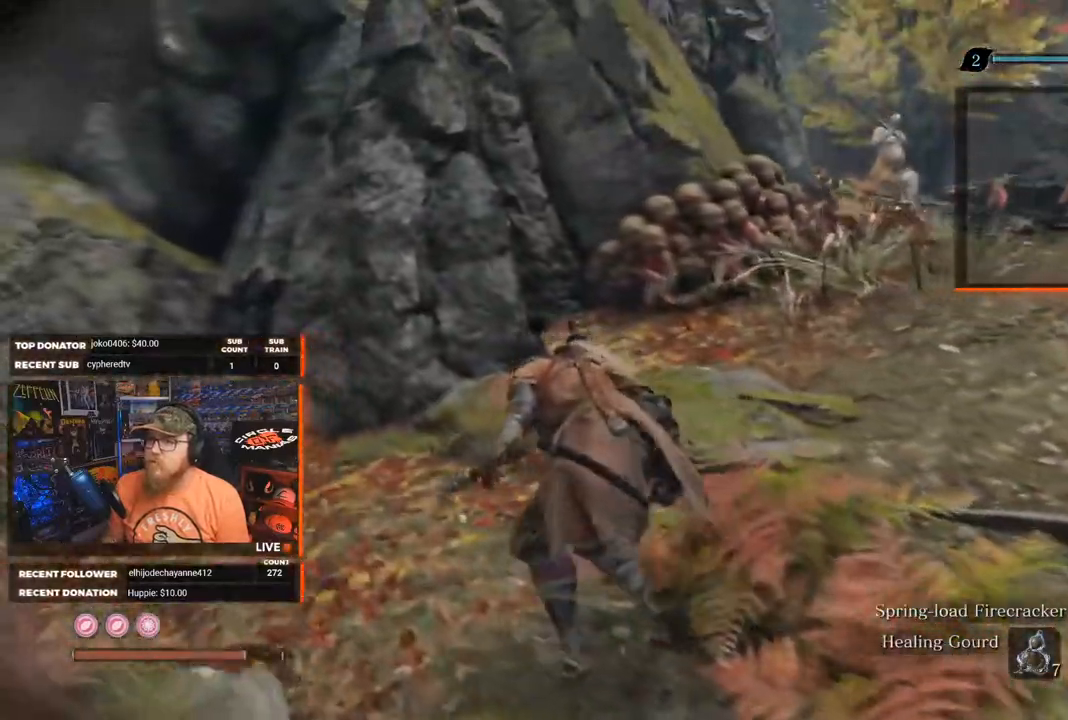
{"buttons": [], "left_stick": "up-left", "right_stick": "center", "events": []}
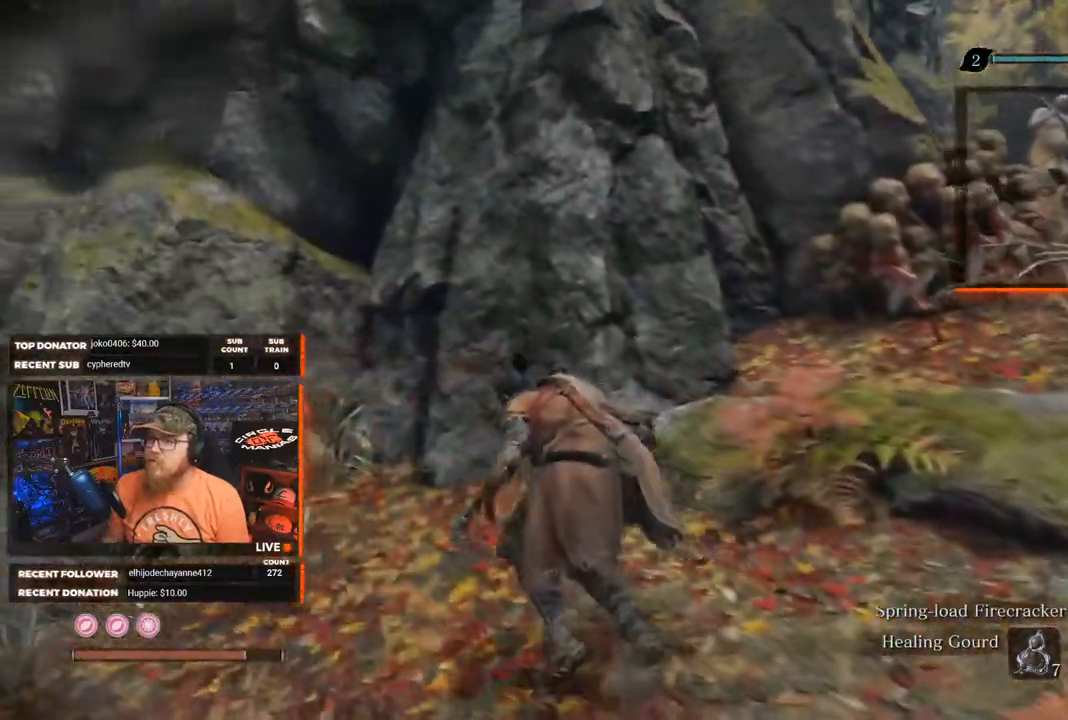
{"buttons": [], "left_stick": "center", "right_stick": "right", "events": [[50, "right_stick", "up-right"], [283, "right_stick", "center"], [400, "left_stick", "center"], [400, "right_stick", "right"]]}
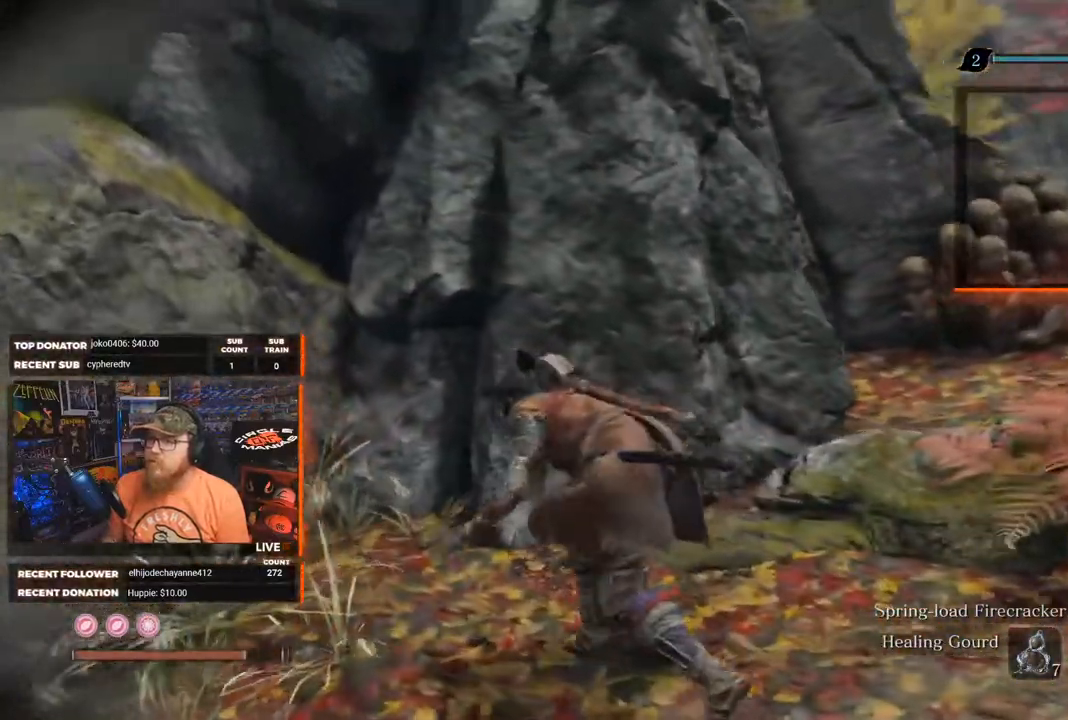
{"buttons": [], "left_stick": "up-right", "right_stick": "center", "events": [[283, "right_stick", "center"], [450, "left_stick", "up-right"]]}
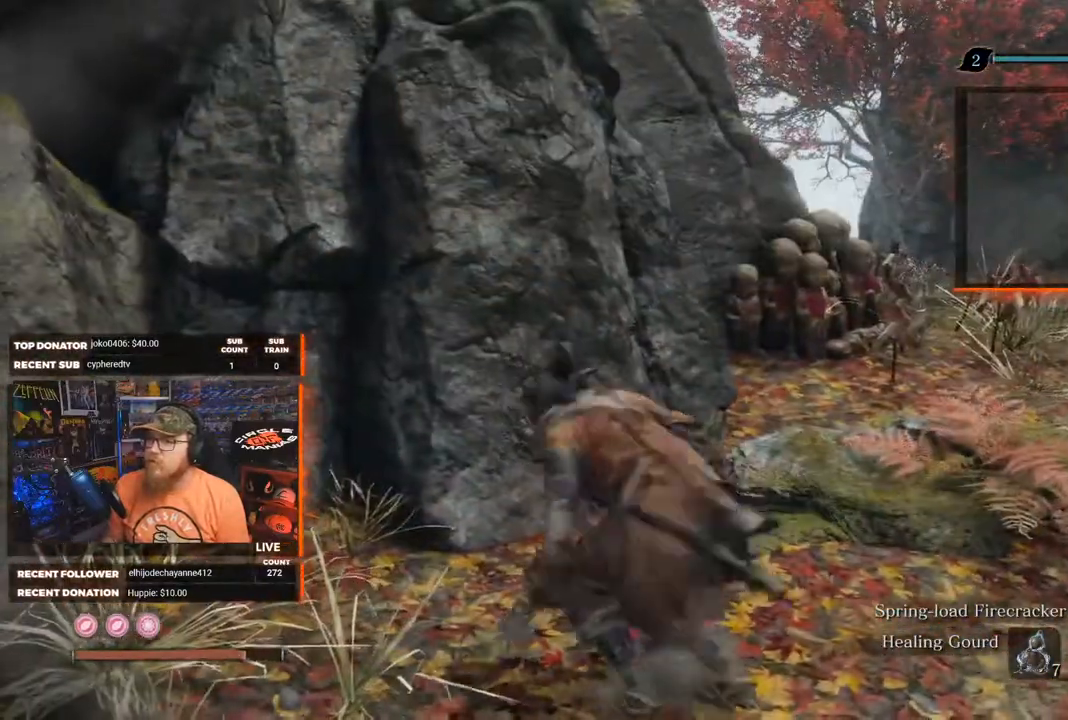
{"buttons": [], "left_stick": "up", "right_stick": "center", "events": [[167, "left_stick", "up"]]}
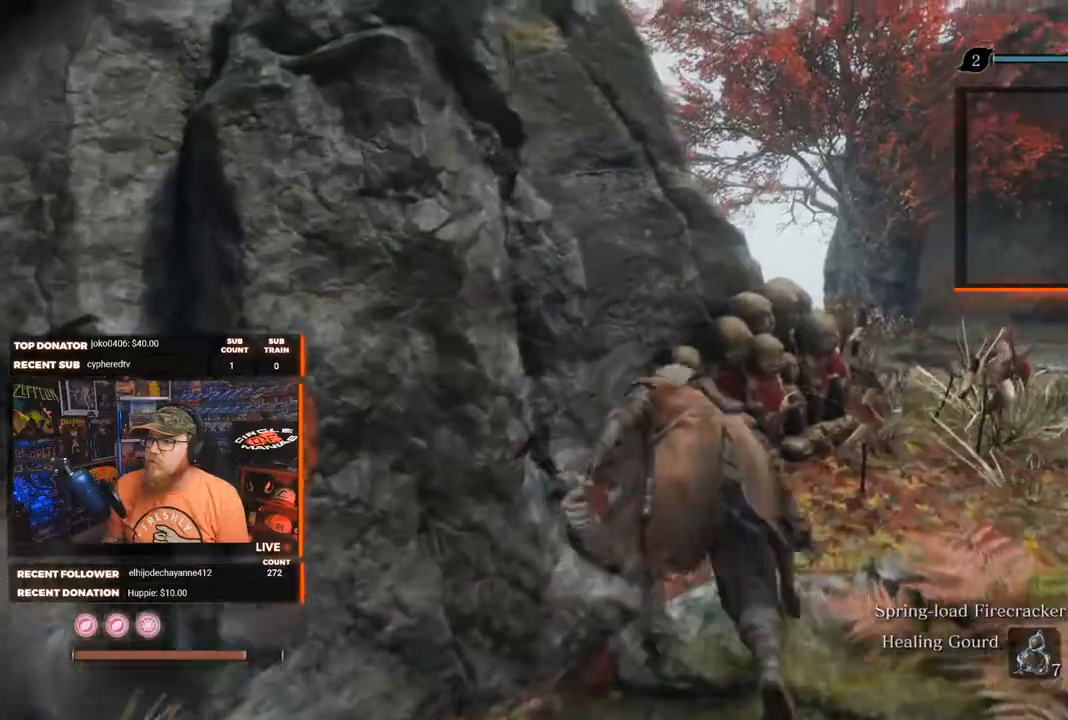
{"buttons": [], "left_stick": "center", "right_stick": "center", "events": [[67, "right_stick", "down-left"], [117, "left_stick", "center"], [283, "right_stick", "center"]]}
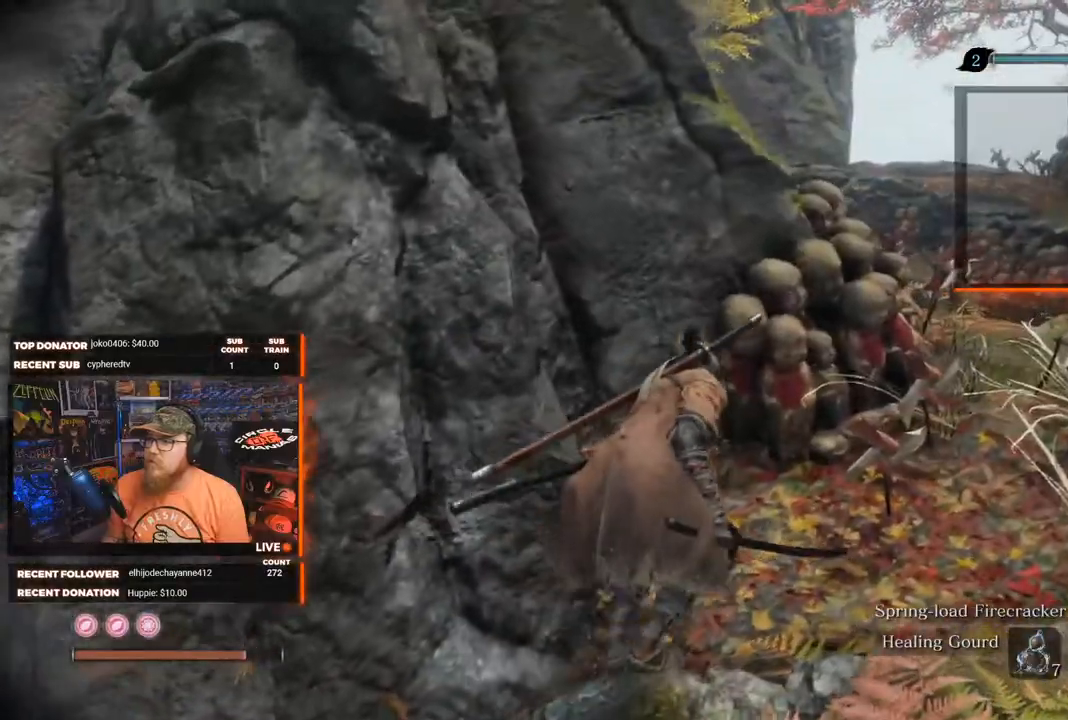
{"buttons": [], "left_stick": "center", "right_stick": "center", "events": [[100, "right_stick", "left"], [333, "right_stick", "center"]]}
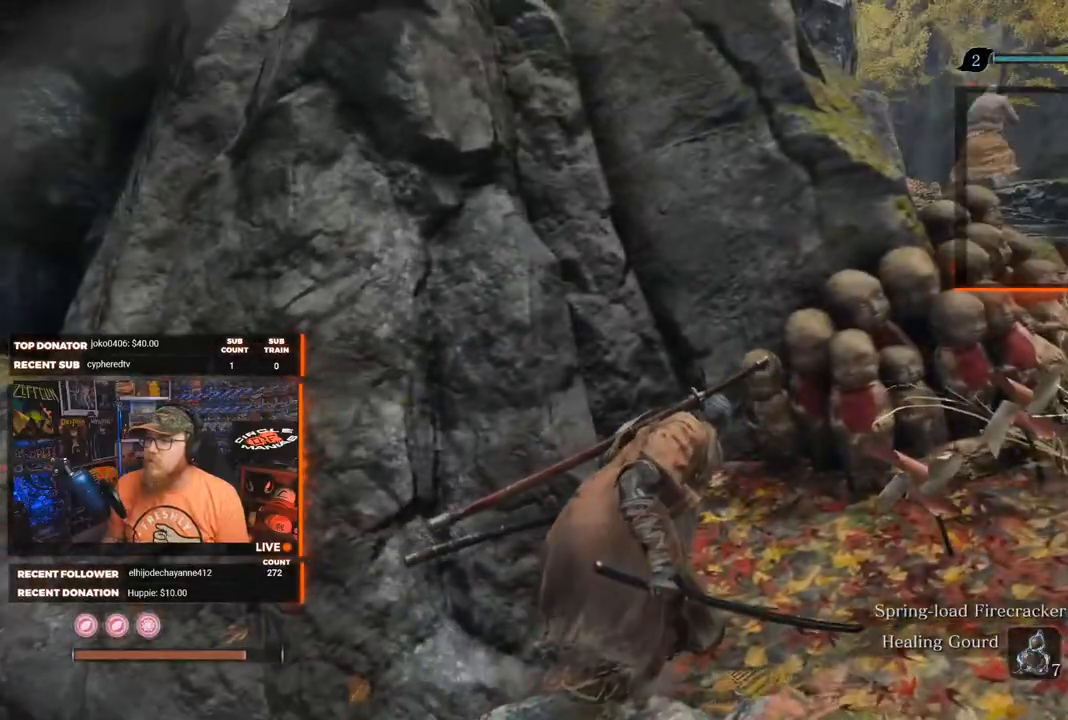
{"buttons": [], "left_stick": "right", "right_stick": "down-left", "events": [[67, "right_stick", "right"], [300, "right_stick", "center"], [450, "left_stick", "right"], [467, "right_stick", "down-left"]]}
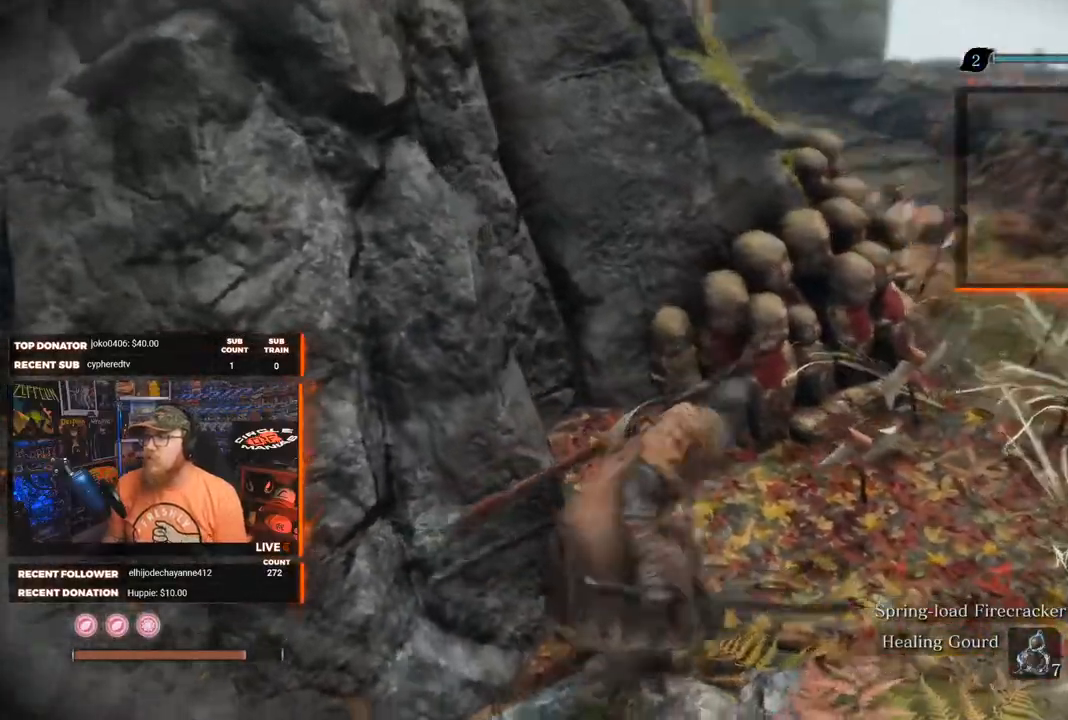
{"buttons": [], "left_stick": "up-right", "right_stick": "left", "events": [[100, "right_stick", "left"], [233, "right_stick", "center"], [400, "right_stick", "left"], [417, "left_stick", "up-right"]]}
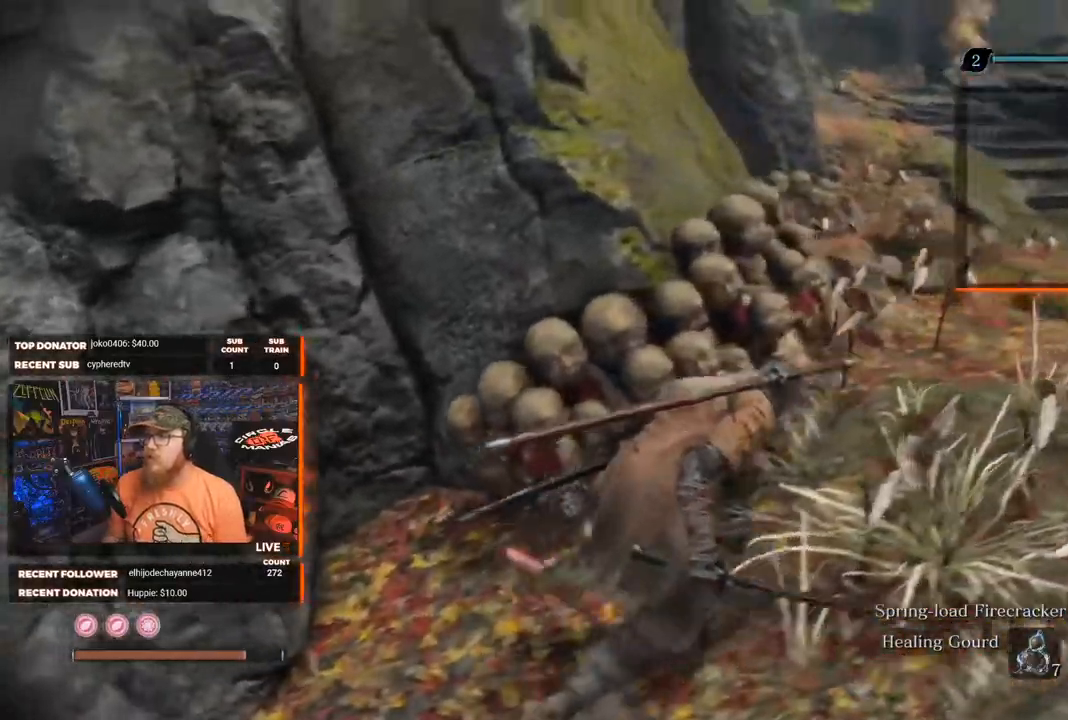
{"buttons": [], "left_stick": "up-right", "right_stick": "center", "events": [[83, "right_stick", "center"]]}
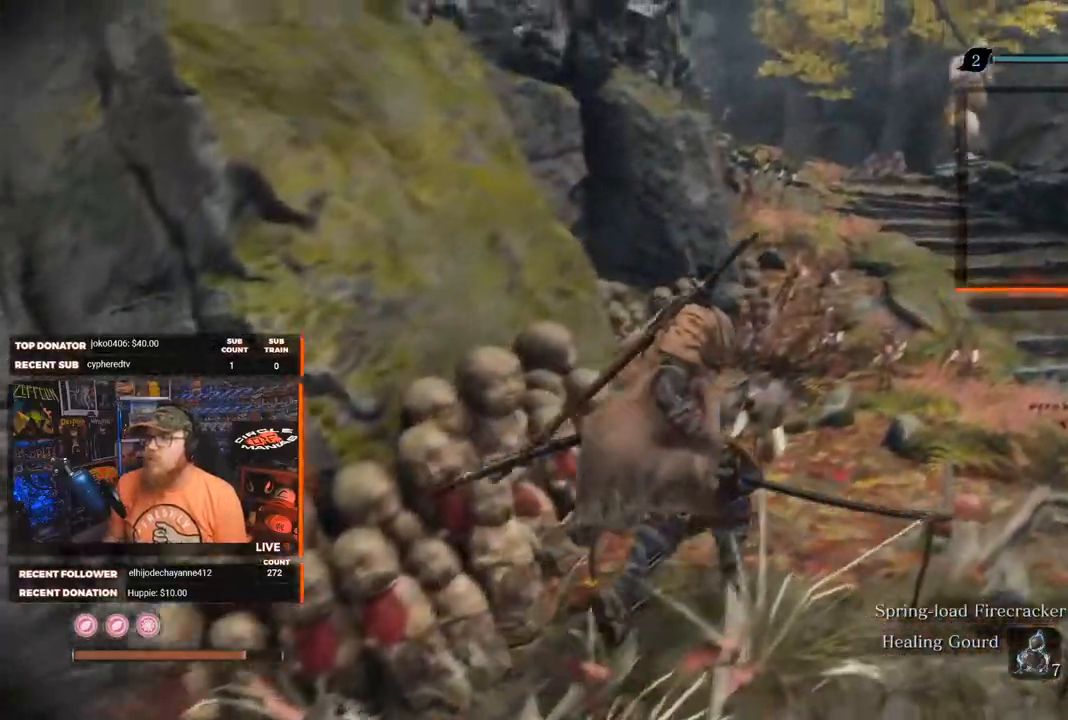
{"buttons": [], "left_stick": "up", "right_stick": "center", "events": [[267, "right_stick", "left"], [333, "left_stick", "up"], [400, "right_stick", "center"]]}
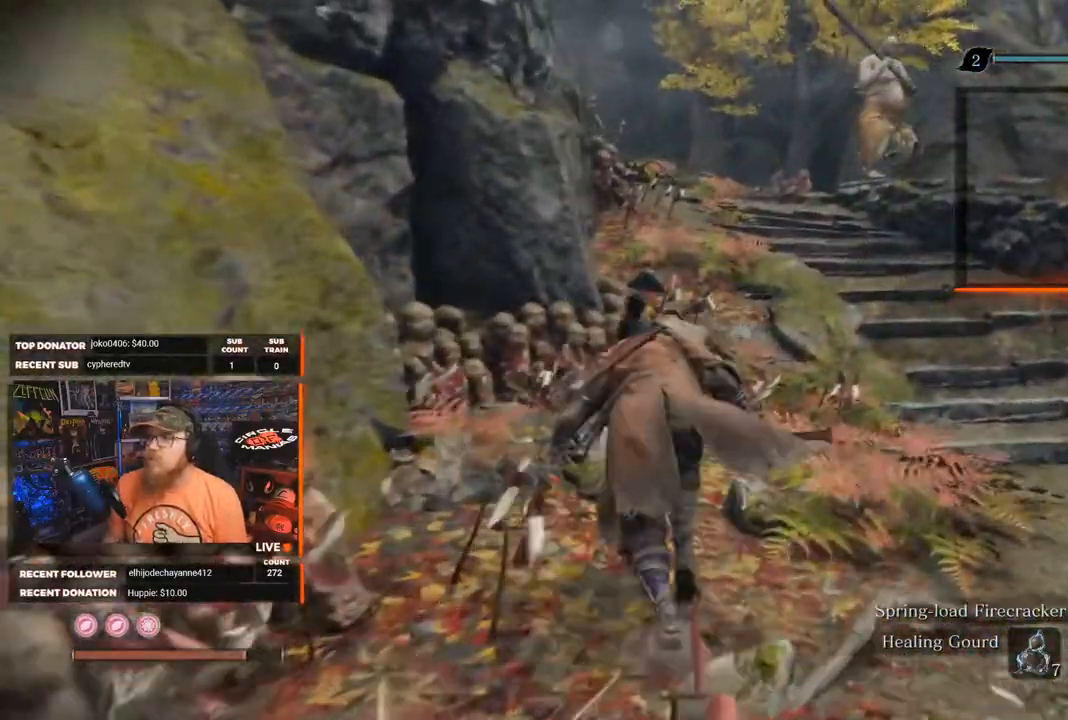
{"buttons": [], "left_stick": "up", "right_stick": "up-right", "events": [[333, "right_stick", "up-right"]]}
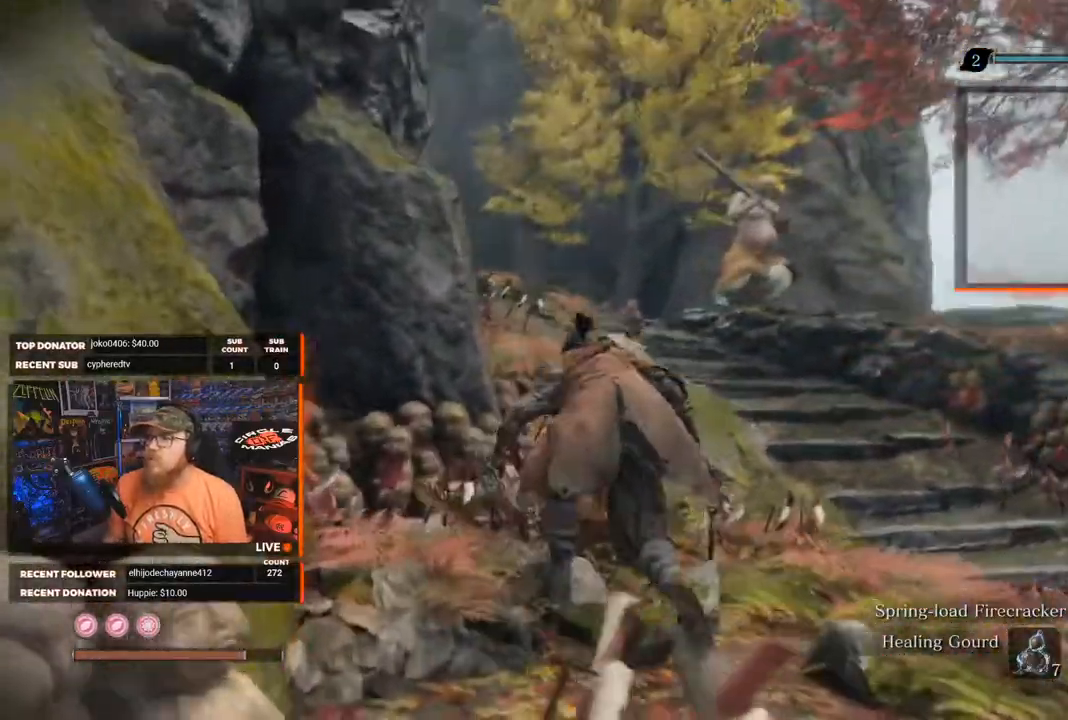
{"buttons": [], "left_stick": "up", "right_stick": "center", "events": [[50, "right_stick", "center"]]}
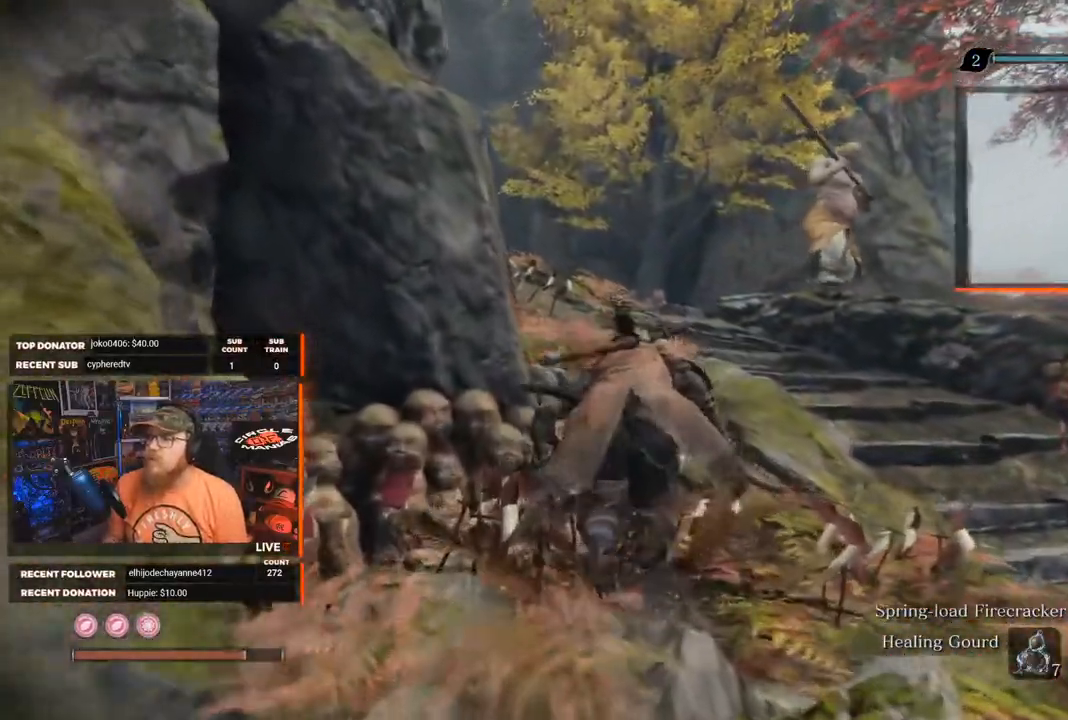
{"buttons": [], "left_stick": "up", "right_stick": "center", "events": []}
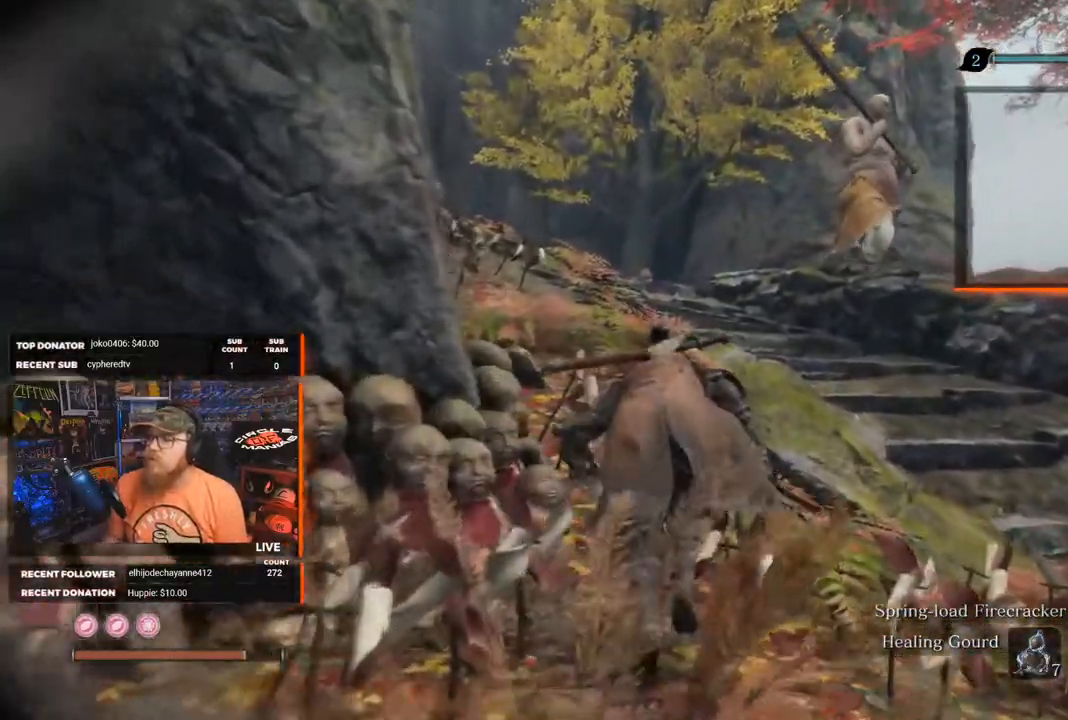
{"buttons": [], "left_stick": "up", "right_stick": "center", "events": []}
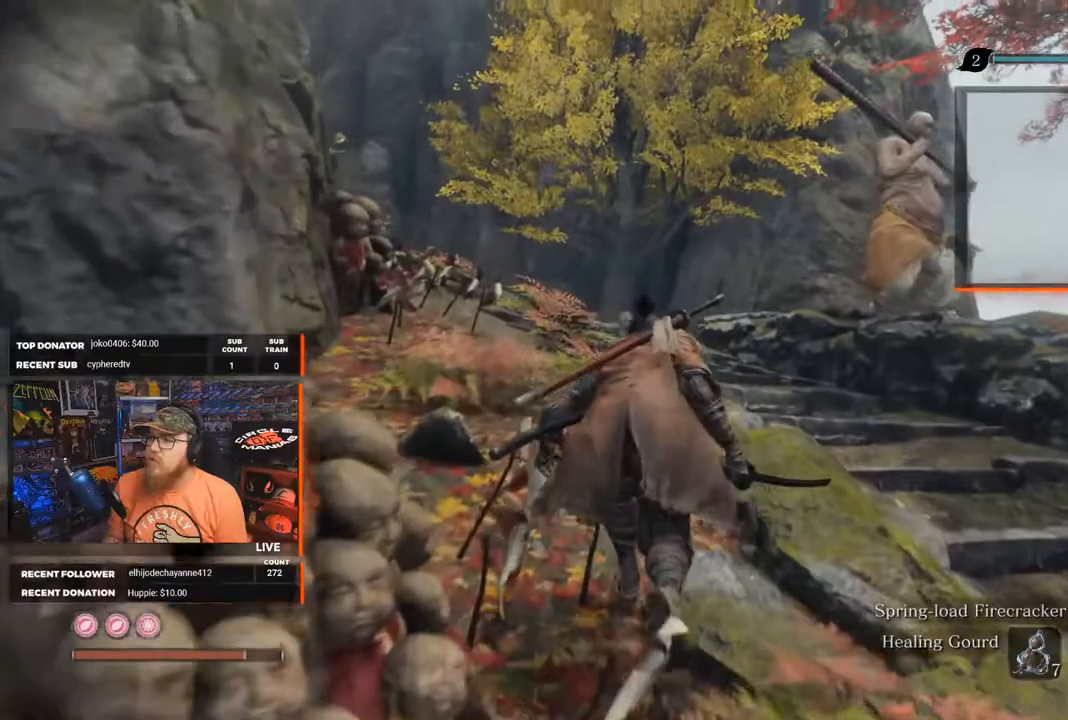
{"buttons": [], "left_stick": "up", "right_stick": "down-right", "events": [[350, "right_stick", "down-right"]]}
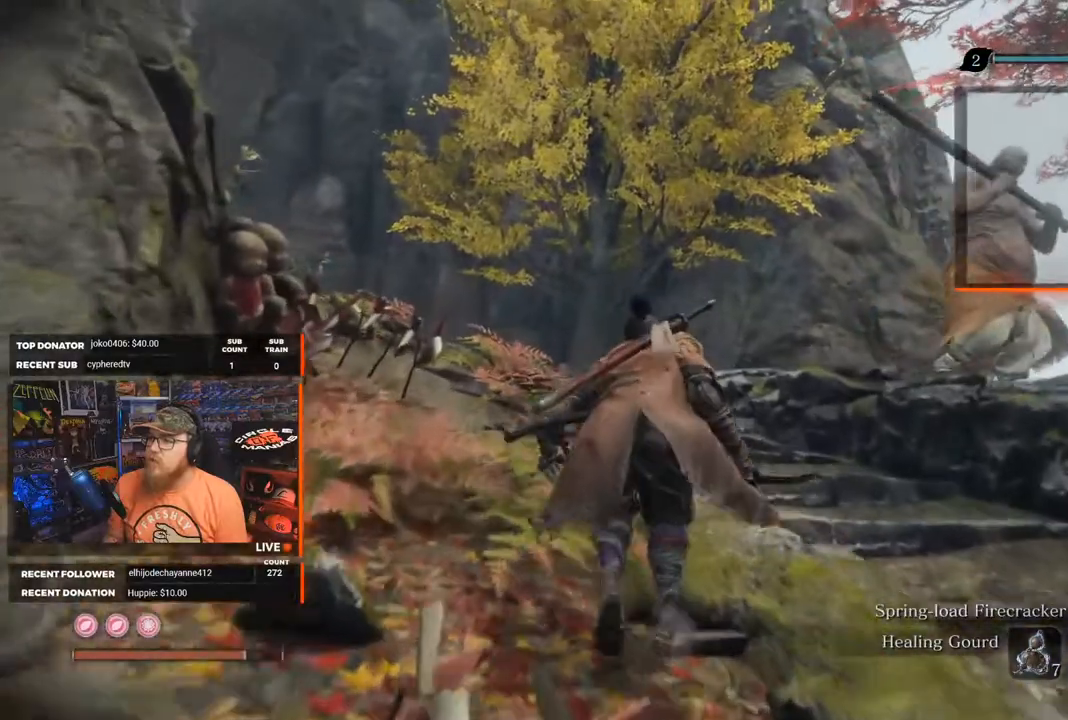
{"buttons": [], "left_stick": "up", "right_stick": "down-right", "events": []}
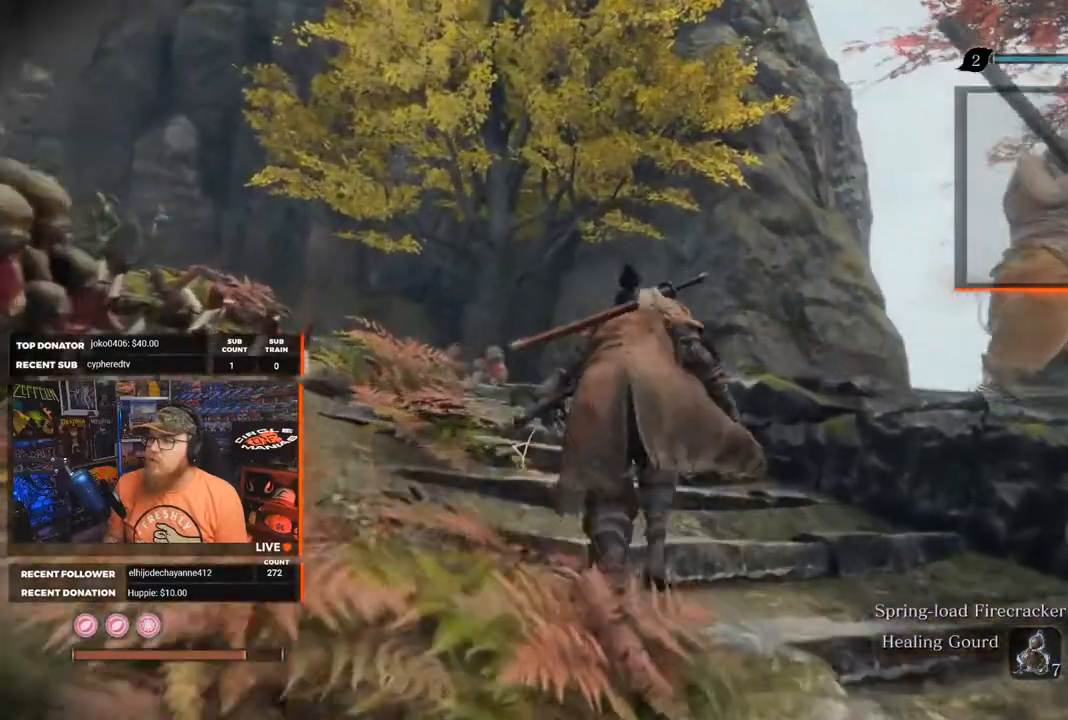
{"buttons": [], "left_stick": "up", "right_stick": "down-right", "events": []}
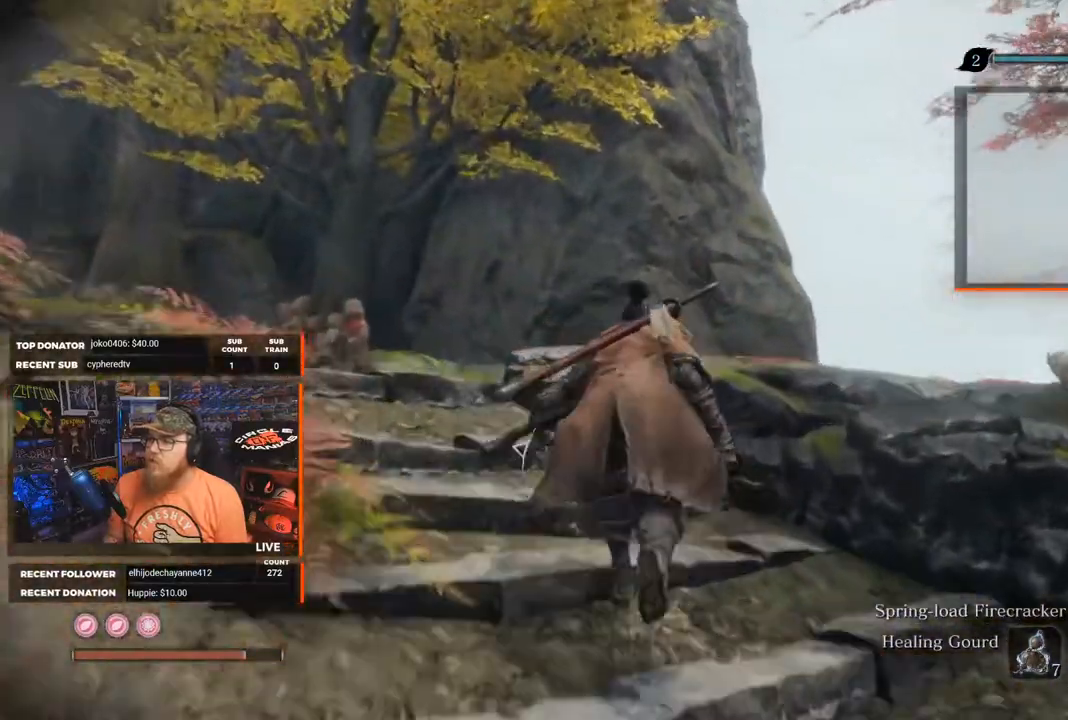
{"buttons": [], "left_stick": "up", "right_stick": "down-right", "events": []}
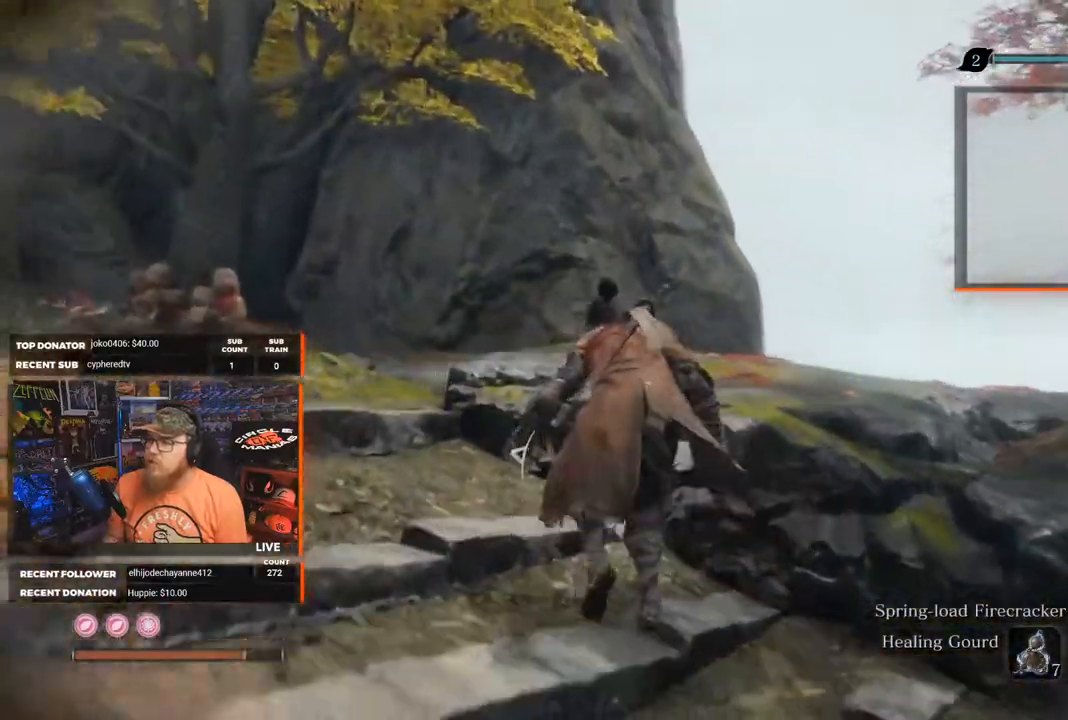
{"buttons": [], "left_stick": "up", "right_stick": "down-right", "events": []}
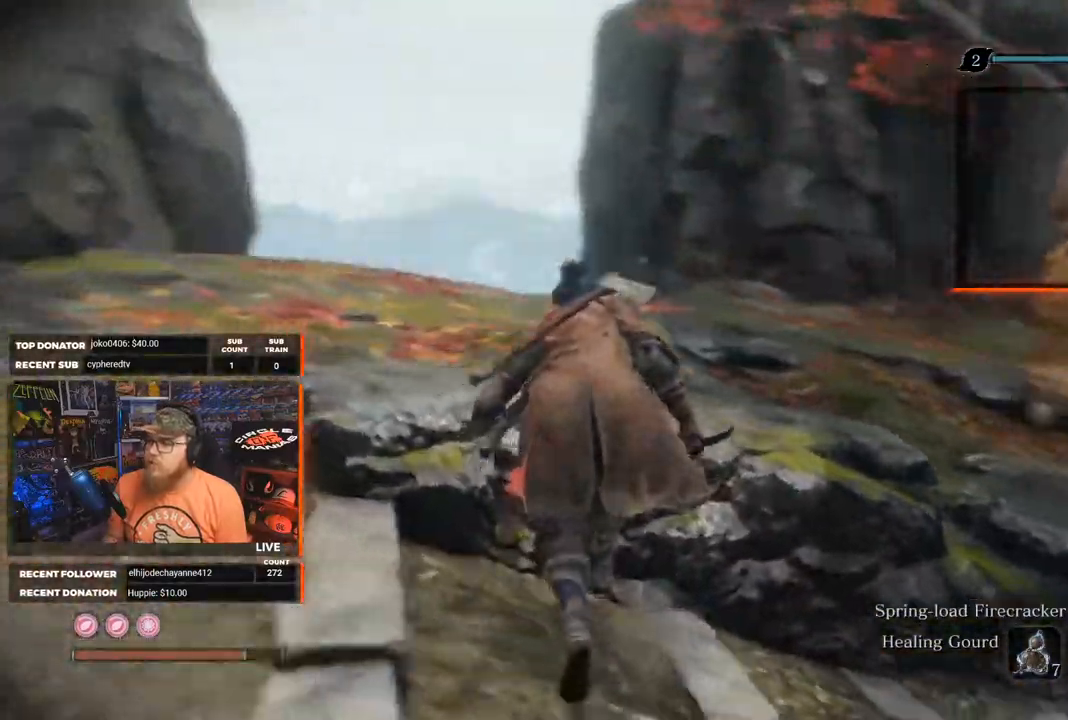
{"buttons": [], "left_stick": "left", "right_stick": "center", "events": [[67, "left_stick", "up-left"], [283, "right_stick", "center"], [333, "left_stick", "left"]]}
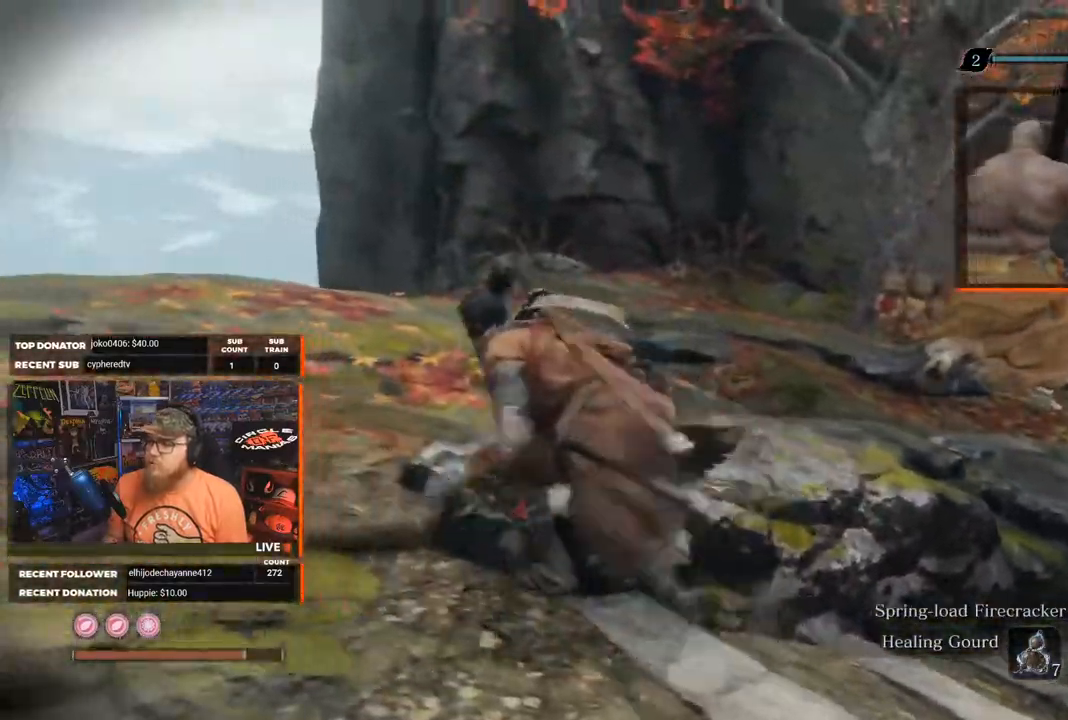
{"buttons": [], "left_stick": "up", "right_stick": "center", "events": [[50, "left_stick", "up"], [267, "R3", "down"], [300, "right_stick", "up"], [367, "R3", "up"], [433, "right_stick", "center"]]}
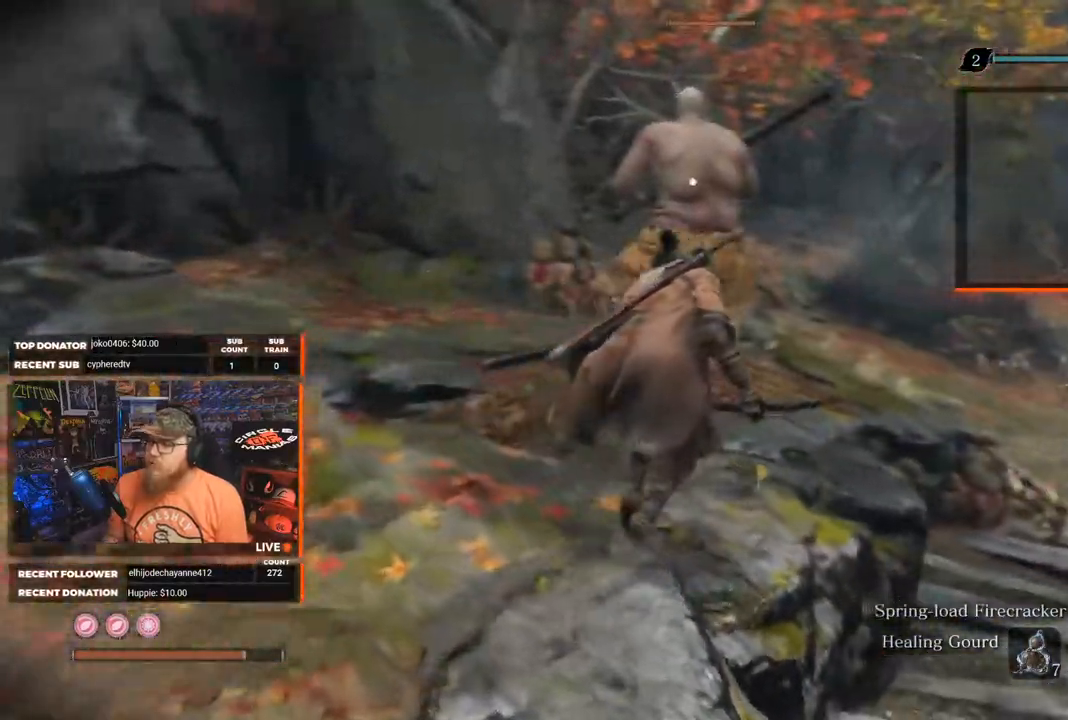
{"buttons": [], "left_stick": "up", "right_stick": "center", "events": []}
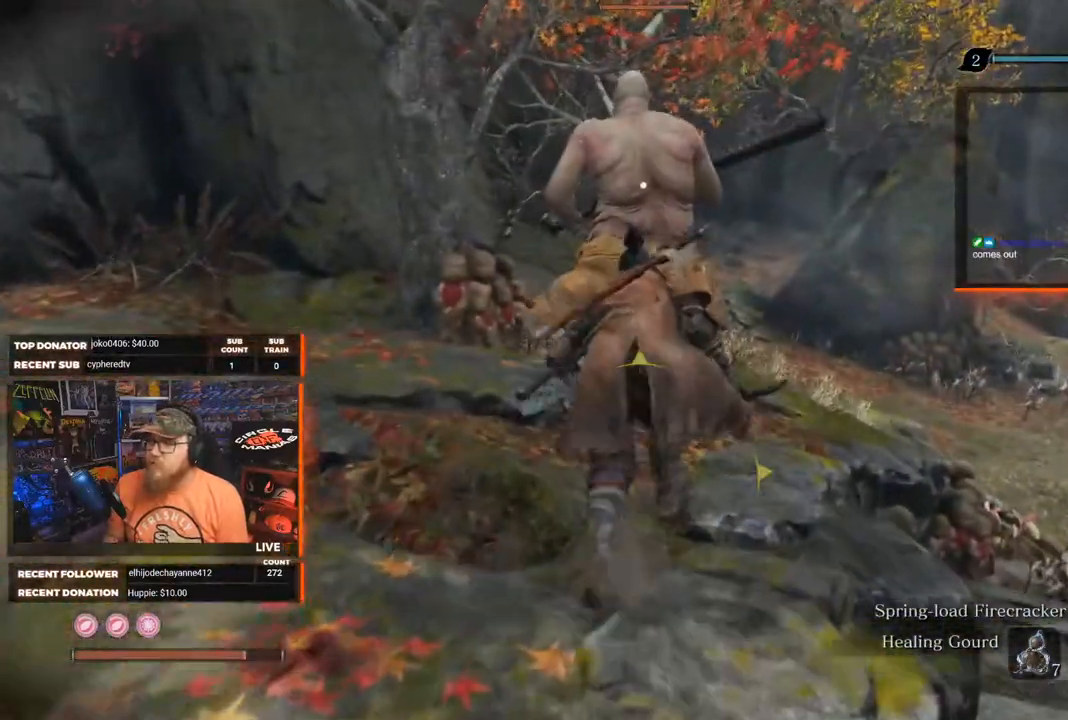
{"buttons": [], "left_stick": "up", "right_stick": "center", "events": []}
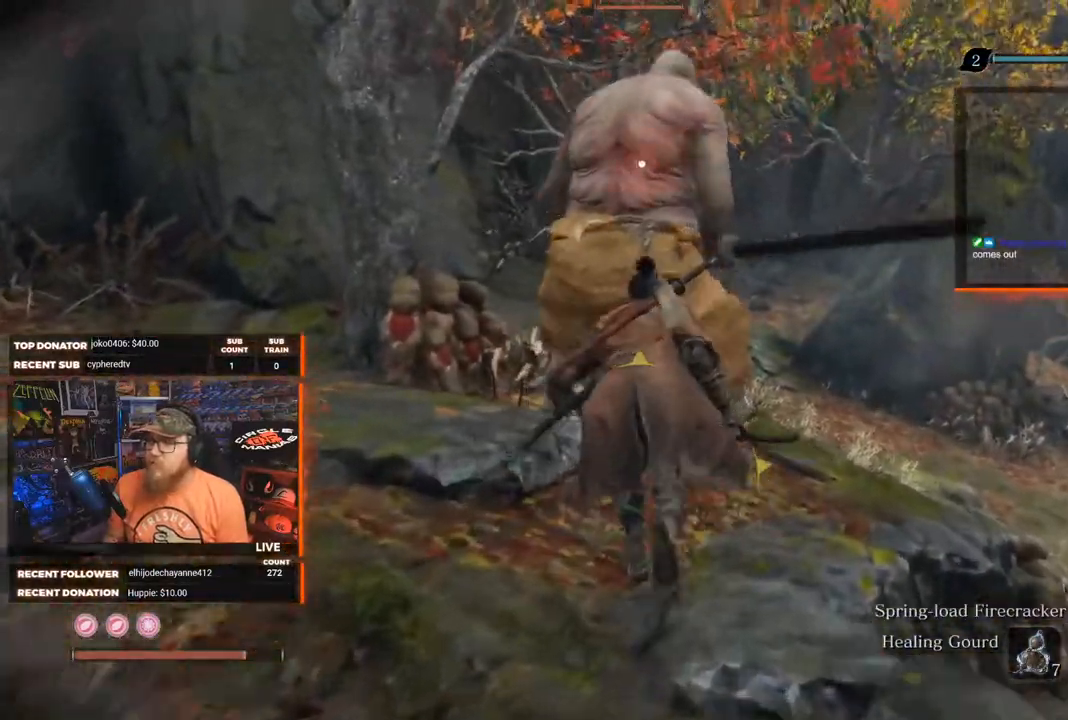
{"buttons": [], "left_stick": "up", "right_stick": "center", "events": [[50, "R1", "down"], [233, "R1", "up"]]}